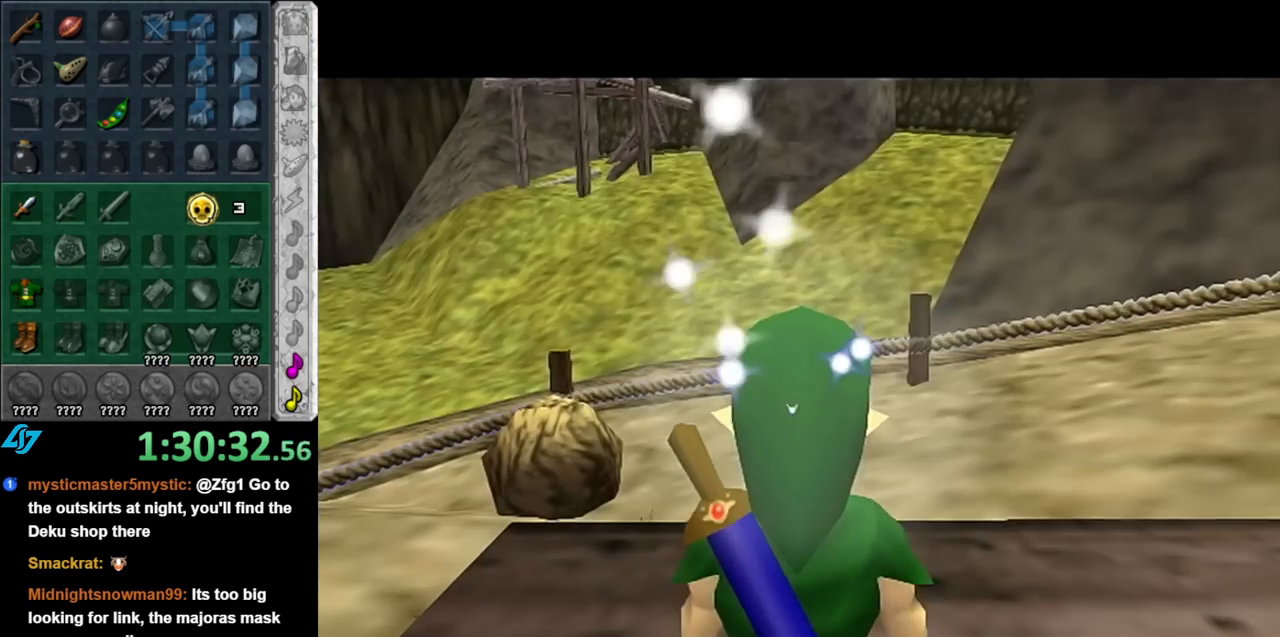
Gameplay with a controller (Nintendo layout); each line is a JSON object with the inputs held at the frame after it. "events" lists button and stick changes between this image and that frame as [ms after this image, input, new state], when the widget could be followed in between. Not read: L3 R3.
{"buttons": [], "left_stick": "center", "right_stick": "center", "events": []}
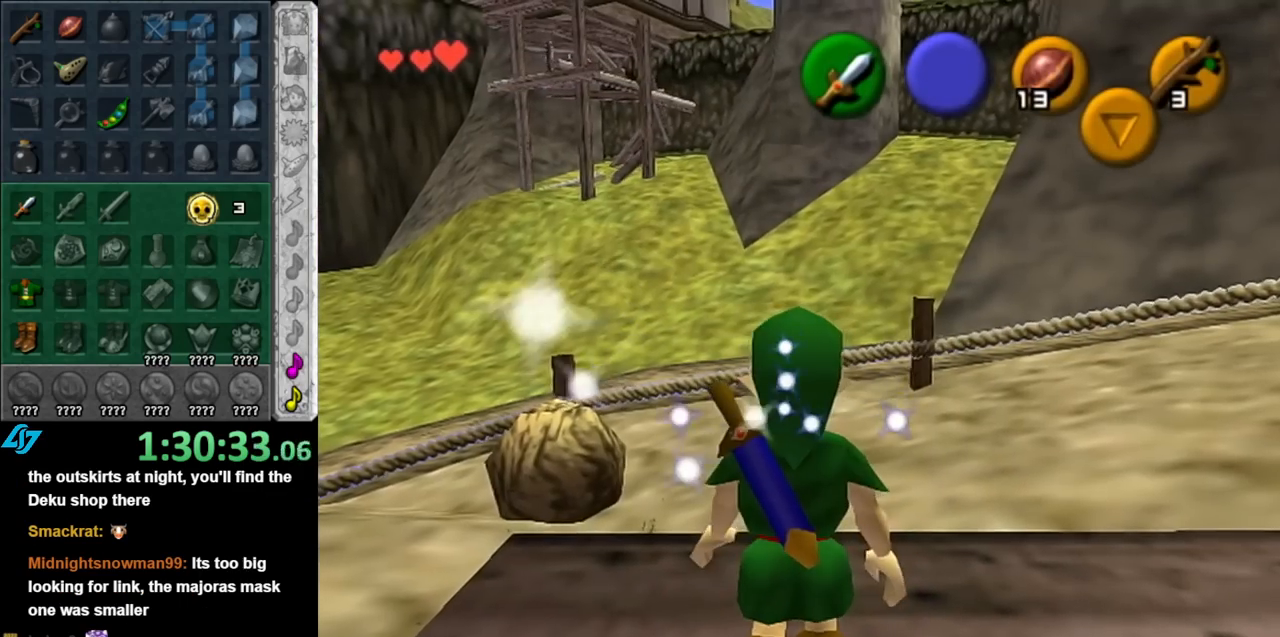
{"buttons": ["L1"], "left_stick": "center", "right_stick": "center", "events": [[283, "left_stick", "left"], [367, "L1", "down"], [367, "left_stick", "center"]]}
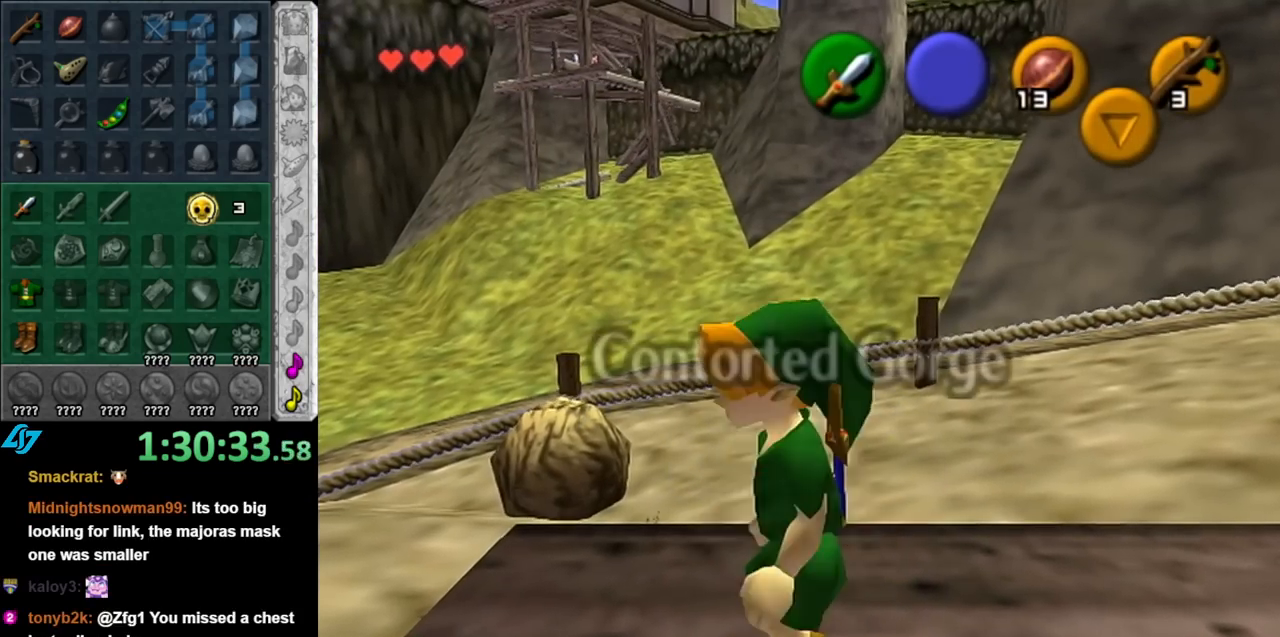
{"buttons": [], "left_stick": "up-right", "right_stick": "center", "events": [[150, "L1", "up"], [400, "left_stick", "up-right"]]}
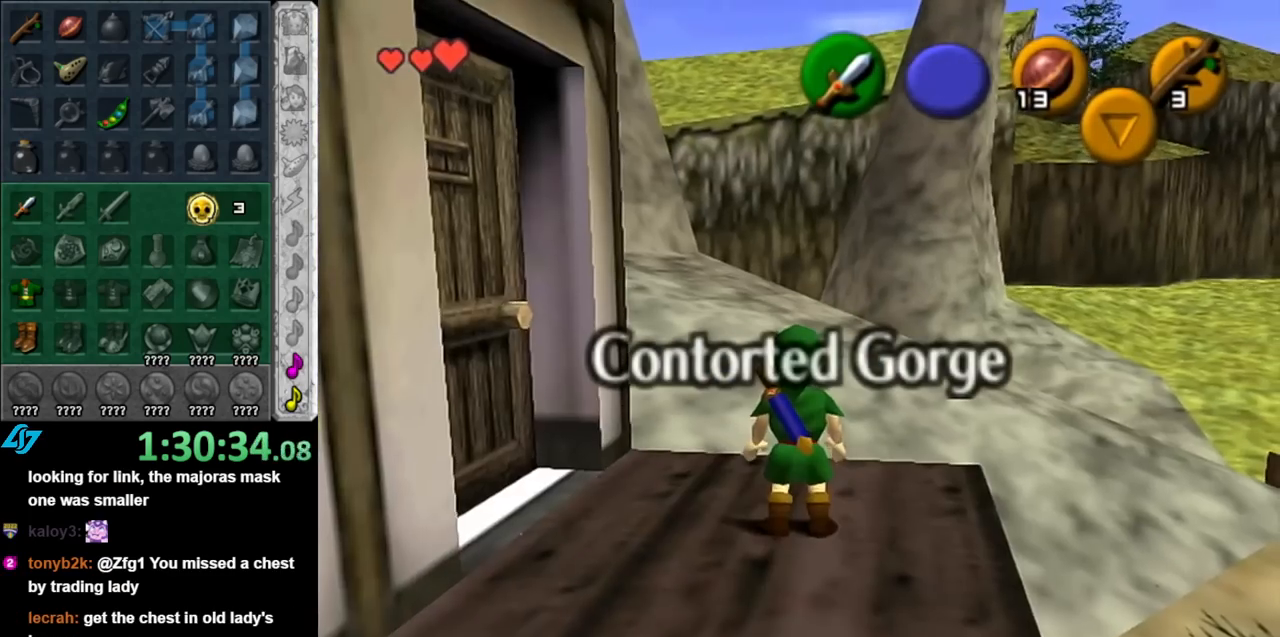
{"buttons": ["A"], "left_stick": "up", "right_stick": "center", "events": [[83, "left_stick", "up"], [350, "A", "down"]]}
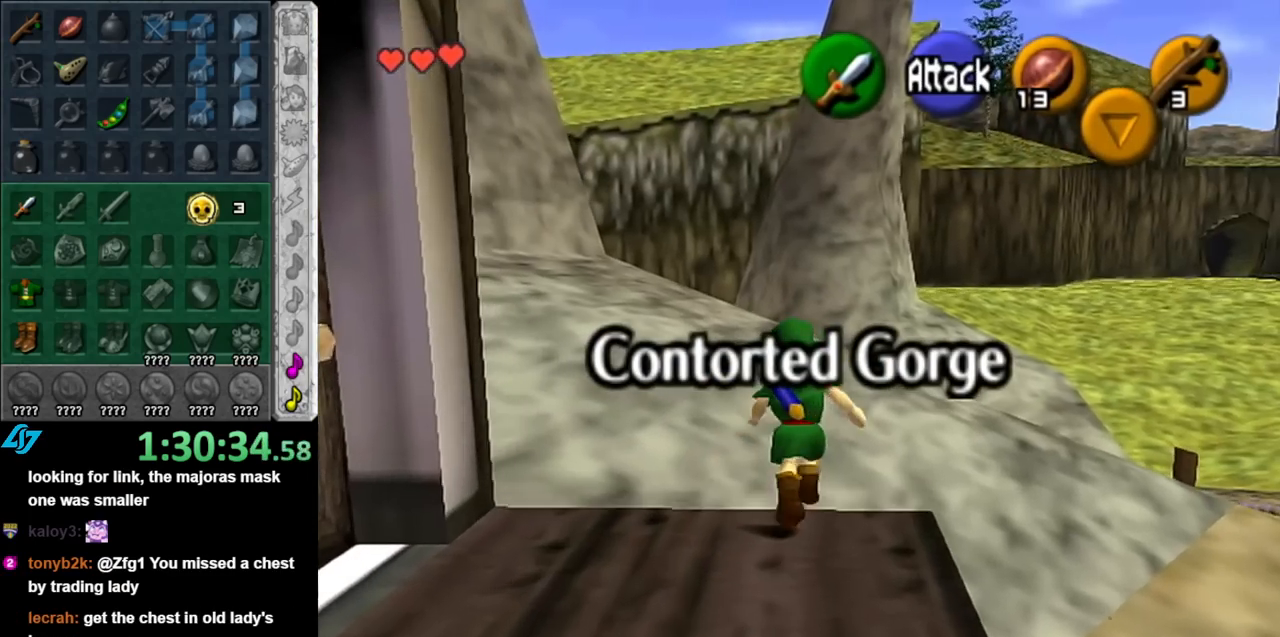
{"buttons": [], "left_stick": "up", "right_stick": "center", "events": [[183, "A", "up"]]}
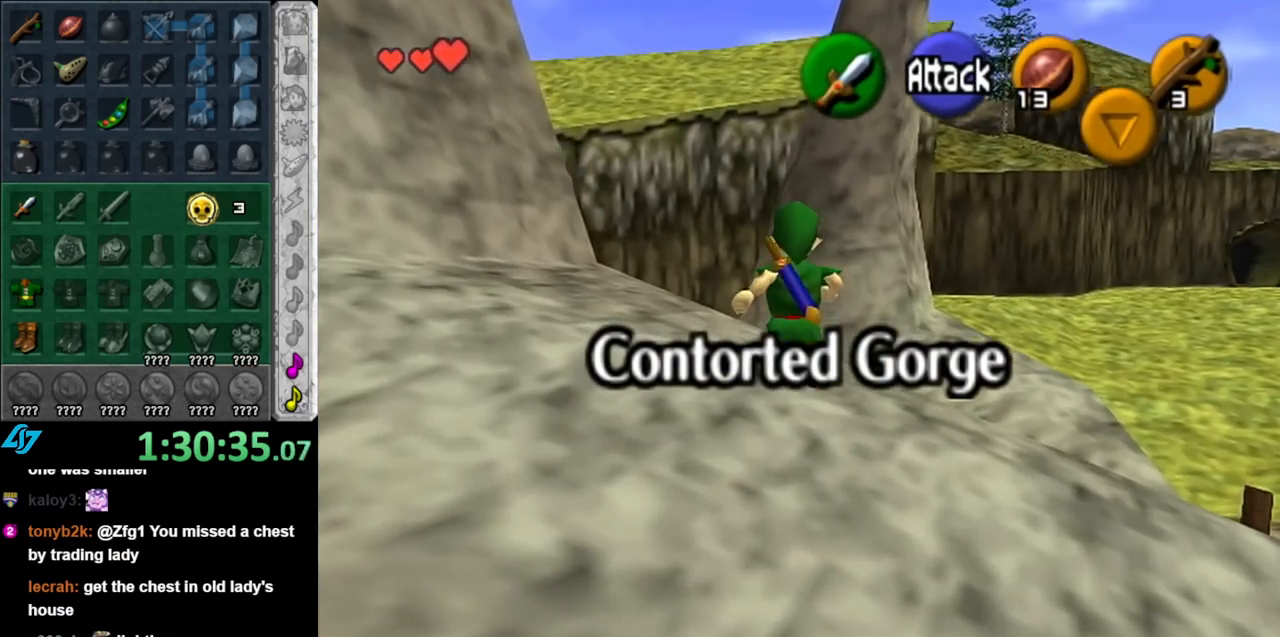
{"buttons": [], "left_stick": "up-right", "right_stick": "center", "events": [[283, "left_stick", "up-left"], [500, "left_stick", "up-right"]]}
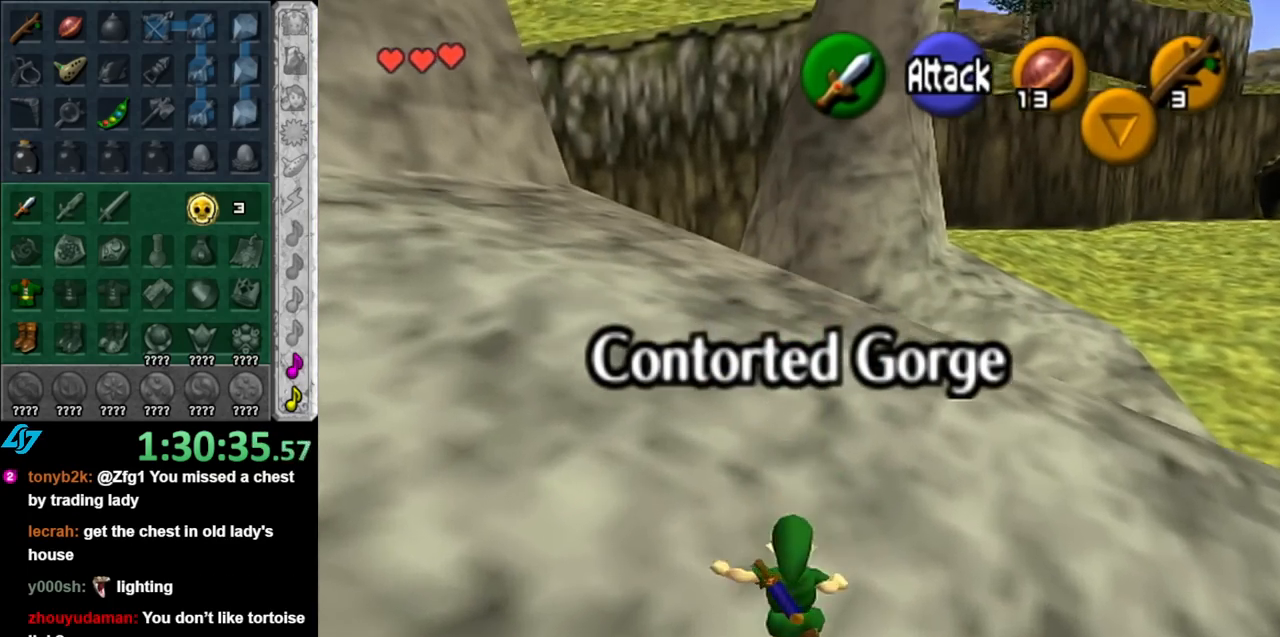
{"buttons": [], "left_stick": "up-right", "right_stick": "center", "events": []}
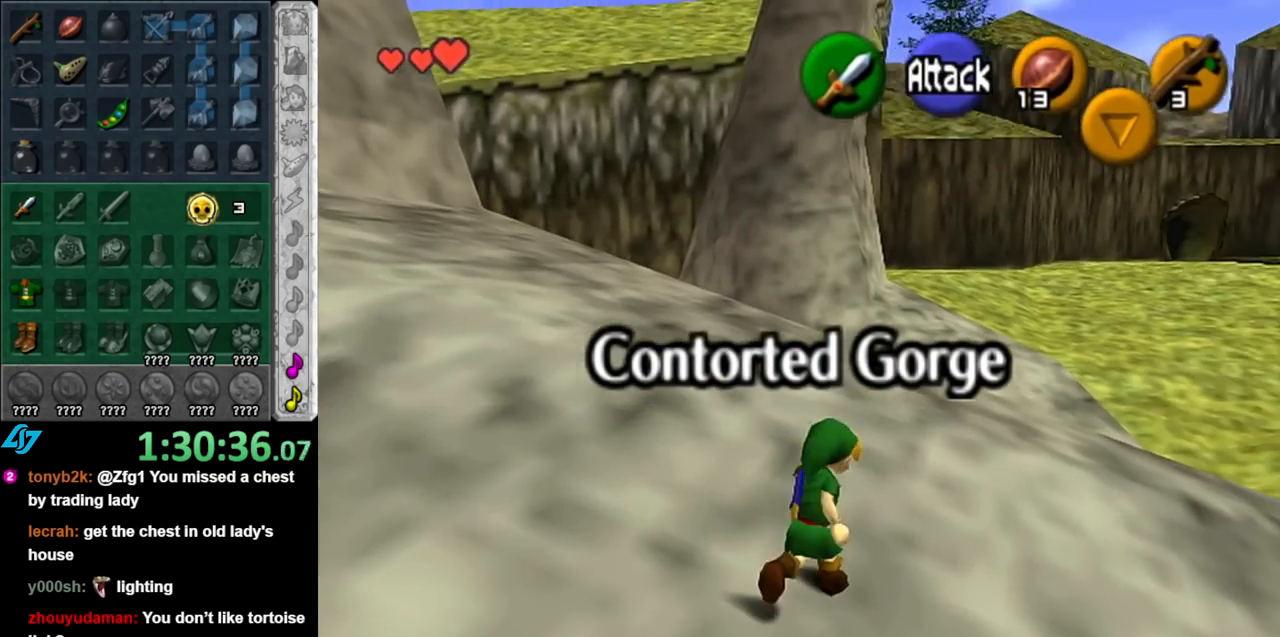
{"buttons": [], "left_stick": "down-right", "right_stick": "center", "events": [[383, "left_stick", "center"], [500, "left_stick", "down-right"]]}
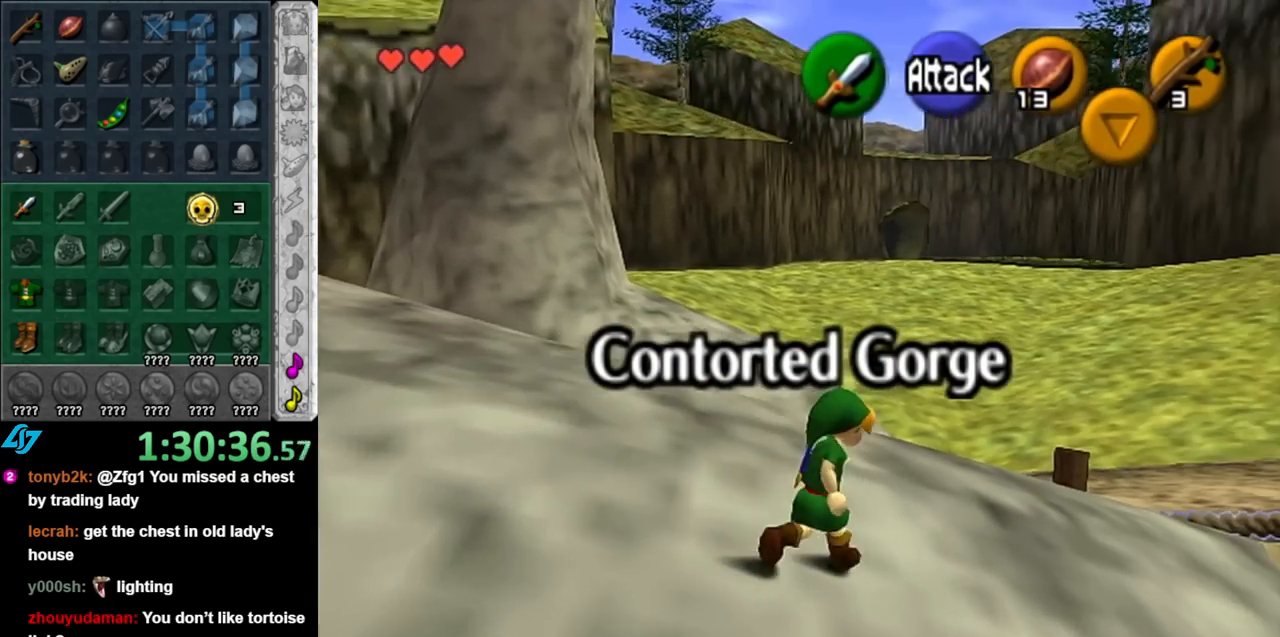
{"buttons": [], "left_stick": "down-right", "right_stick": "center", "events": [[150, "L1", "down"], [183, "left_stick", "center"], [400, "L1", "up"], [433, "left_stick", "down-right"]]}
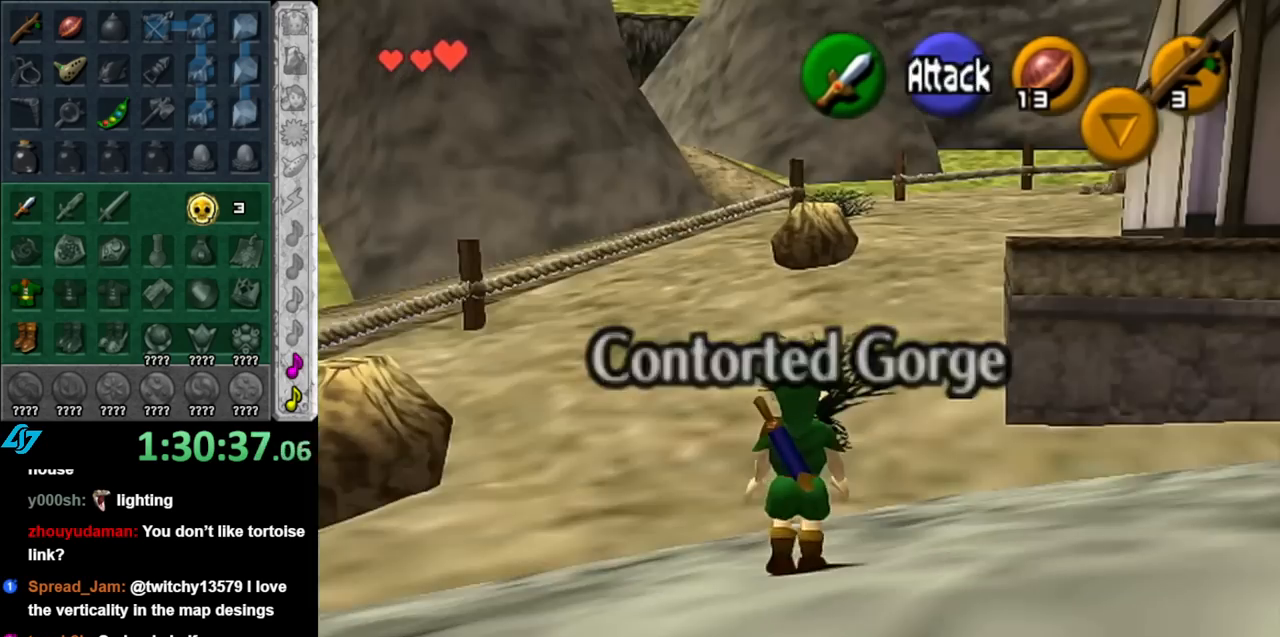
{"buttons": [], "left_stick": "right", "right_stick": "center", "events": [[183, "left_stick", "right"]]}
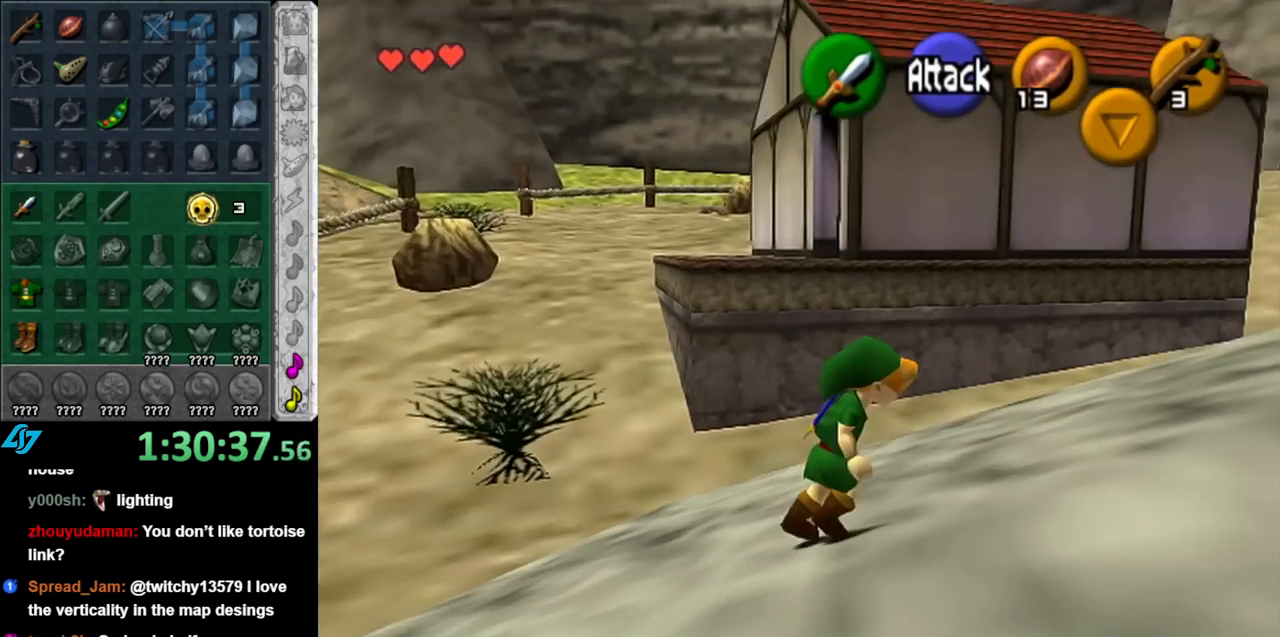
{"buttons": ["A"], "left_stick": "up-right", "right_stick": "center", "events": [[100, "left_stick", "up-right"], [333, "A", "down"], [433, "A", "up"], [500, "A", "down"]]}
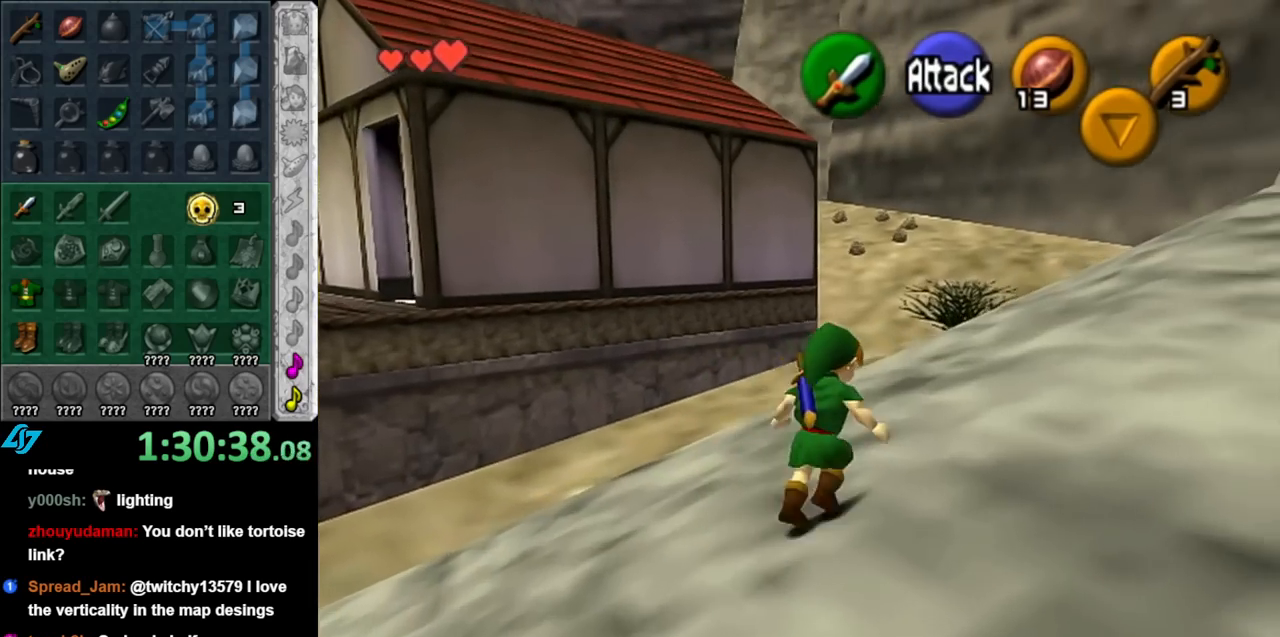
{"buttons": [], "left_stick": "up", "right_stick": "center", "events": [[150, "A", "up"], [317, "left_stick", "up"]]}
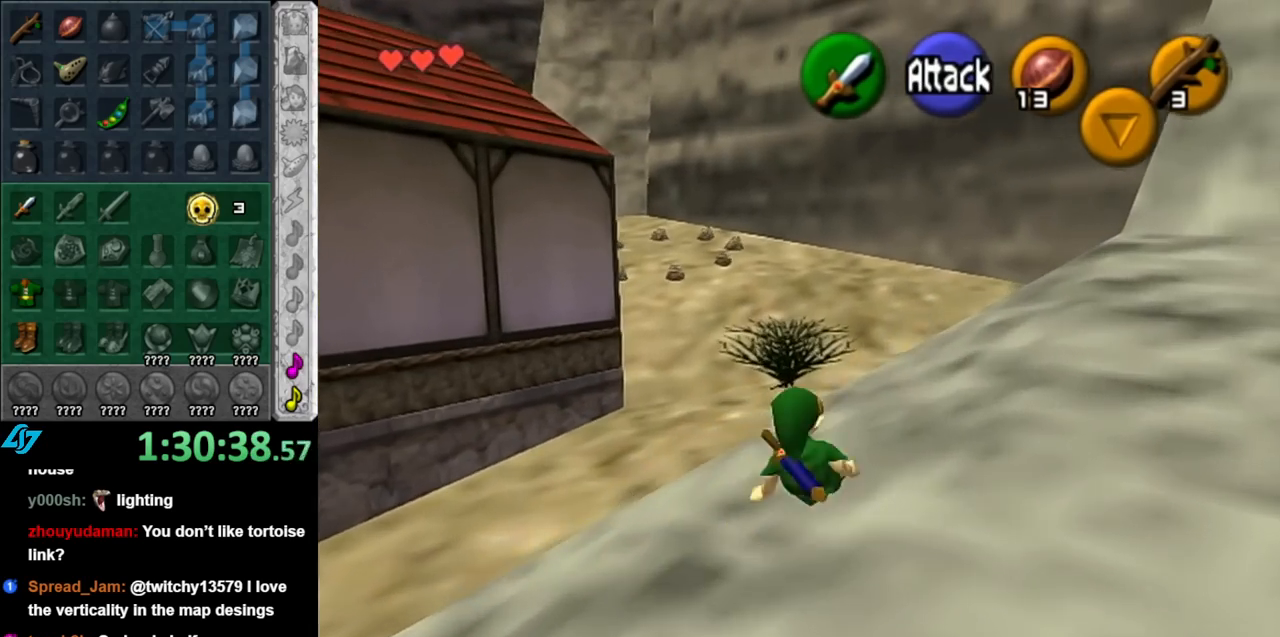
{"buttons": [], "left_stick": "up", "right_stick": "center", "events": [[117, "A", "down"], [283, "A", "up"]]}
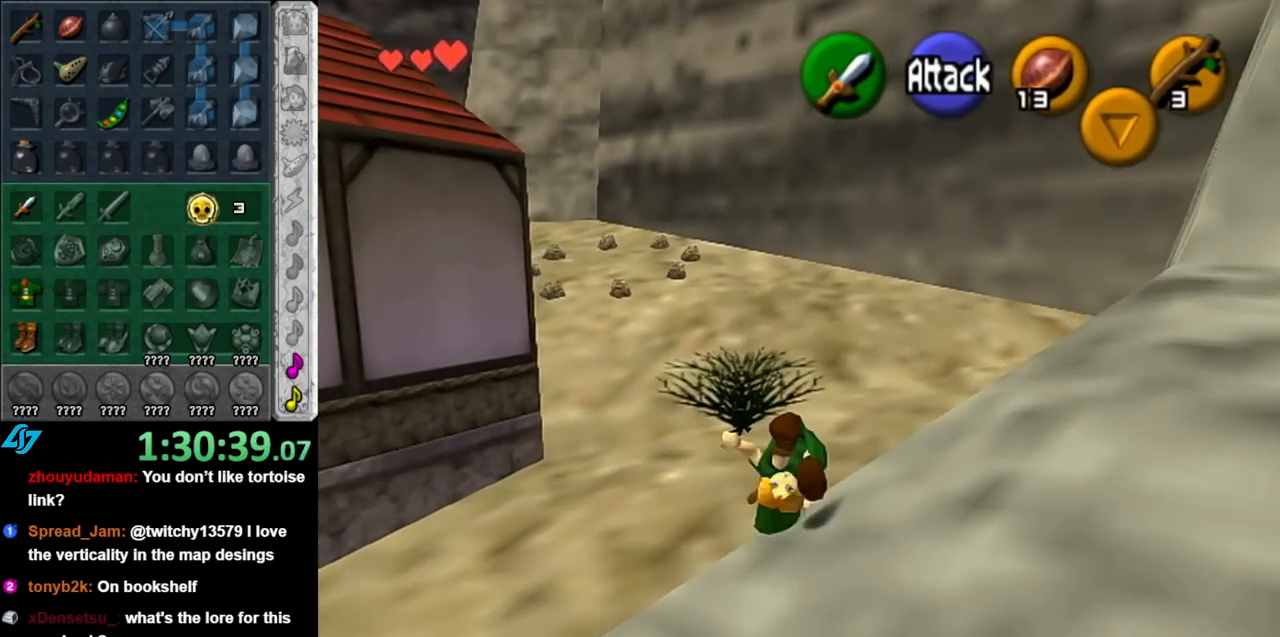
{"buttons": ["A"], "left_stick": "up", "right_stick": "center", "events": [[400, "A", "down"]]}
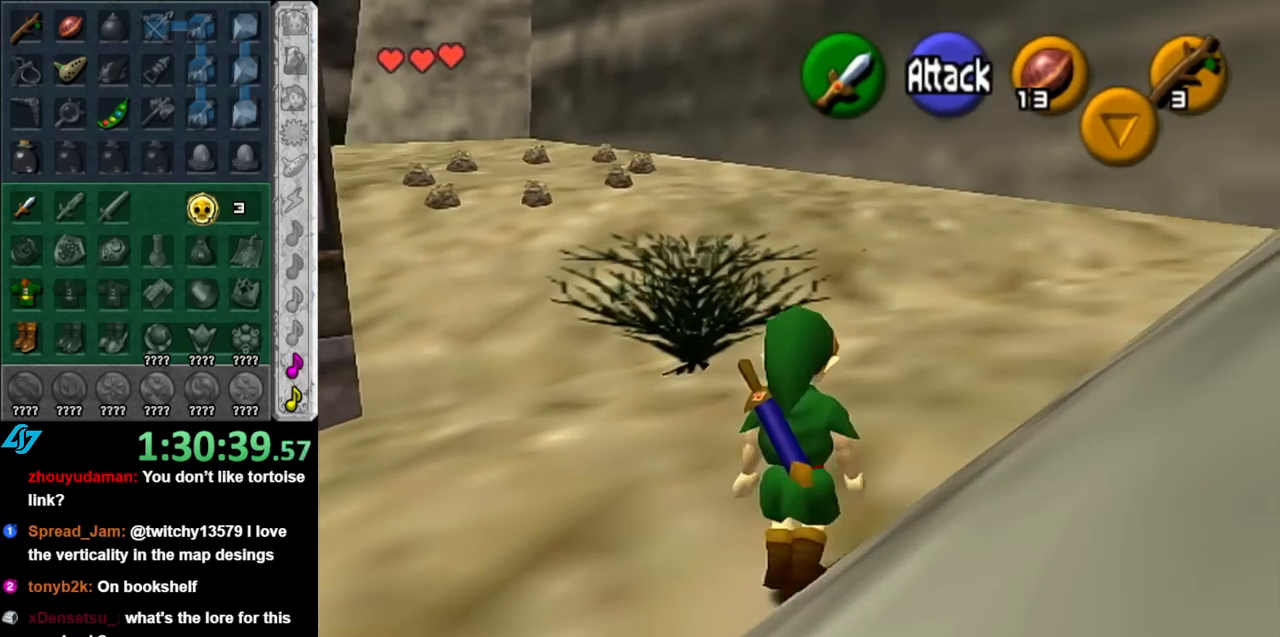
{"buttons": [], "left_stick": "up-left", "right_stick": "center", "events": [[100, "A", "up"], [467, "left_stick", "up-left"]]}
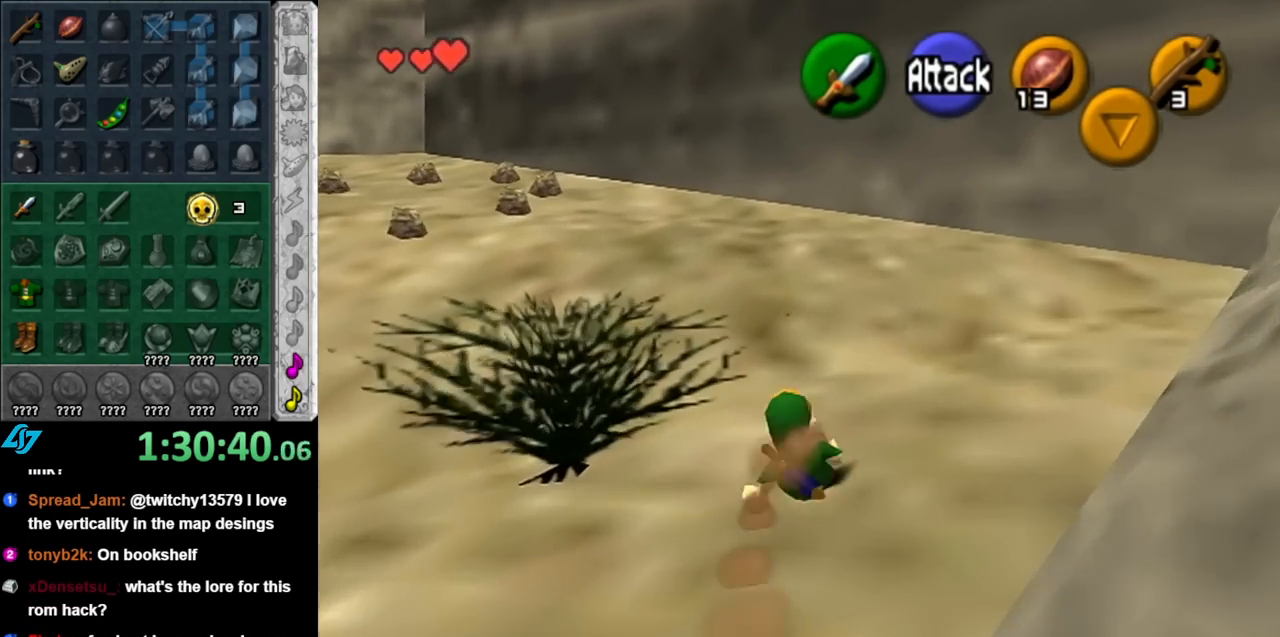
{"buttons": ["L1"], "left_stick": "up", "right_stick": "center", "events": [[217, "A", "down"], [317, "L1", "down"], [367, "A", "up"], [367, "left_stick", "up"]]}
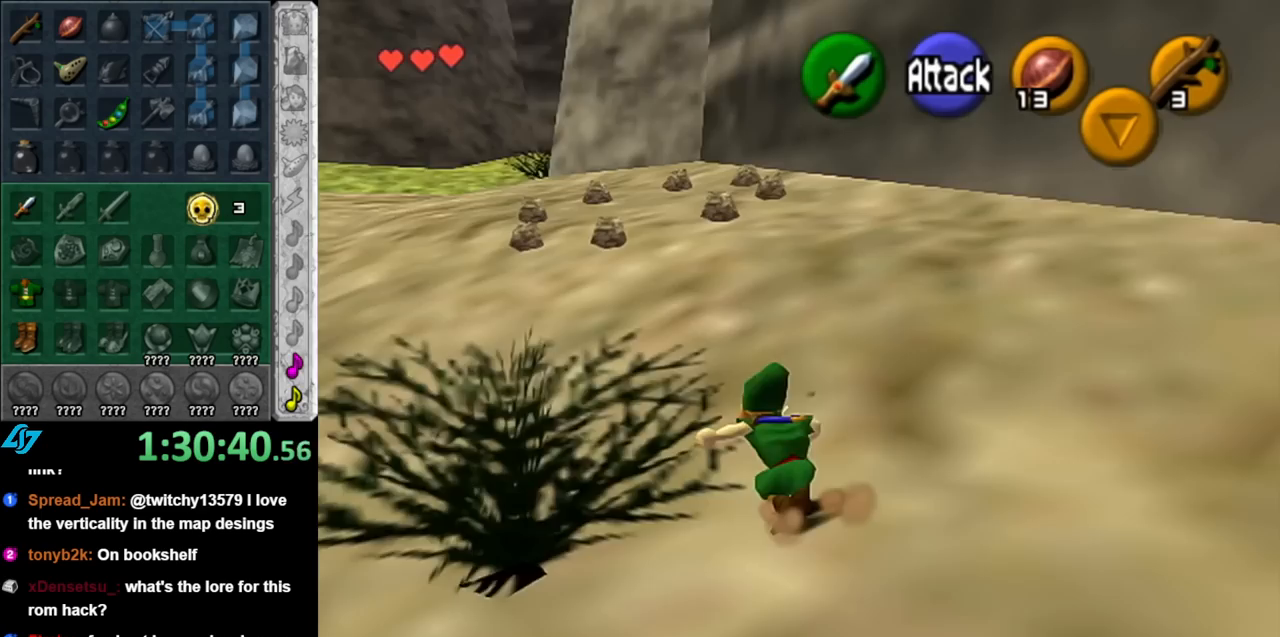
{"buttons": [], "left_stick": "up", "right_stick": "center", "events": [[33, "L1", "up"]]}
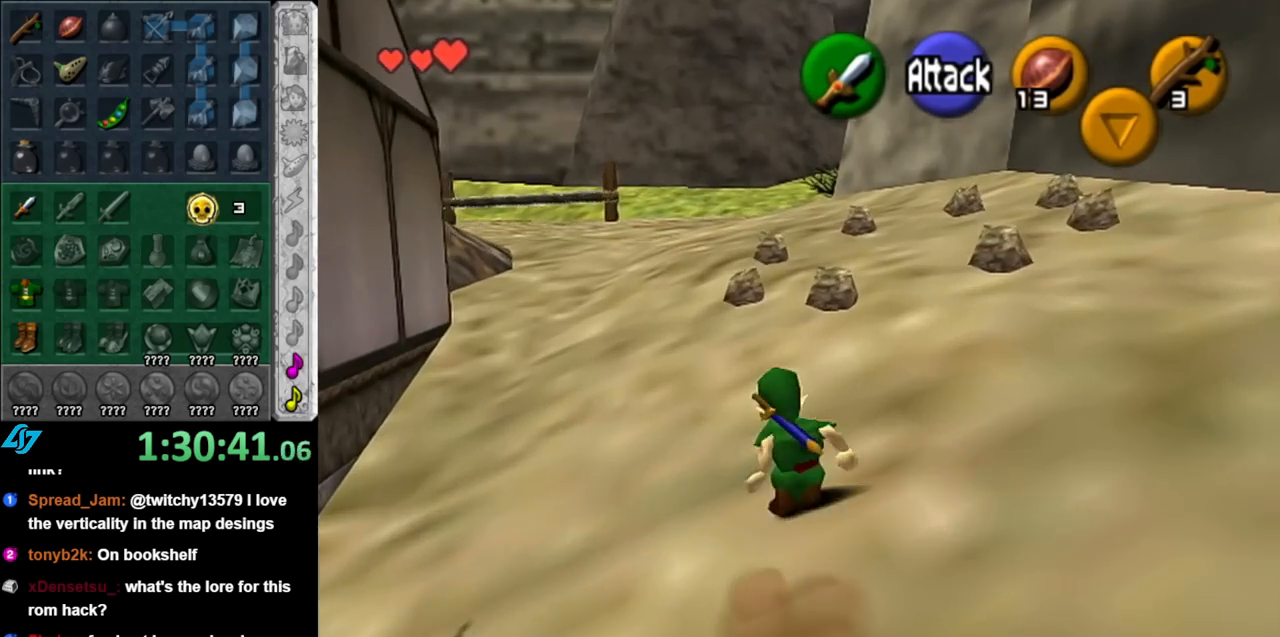
{"buttons": [], "left_stick": "up", "right_stick": "center", "events": [[33, "A", "down"], [217, "A", "up"]]}
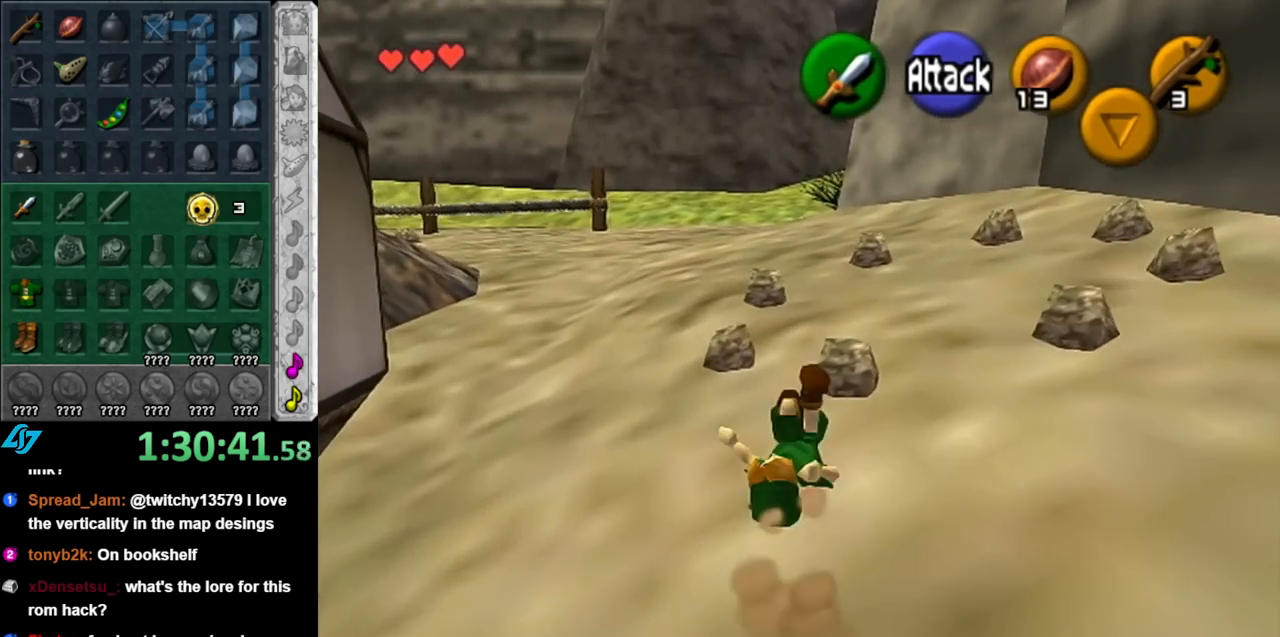
{"buttons": ["A"], "left_stick": "up", "right_stick": "center", "events": [[350, "A", "down"]]}
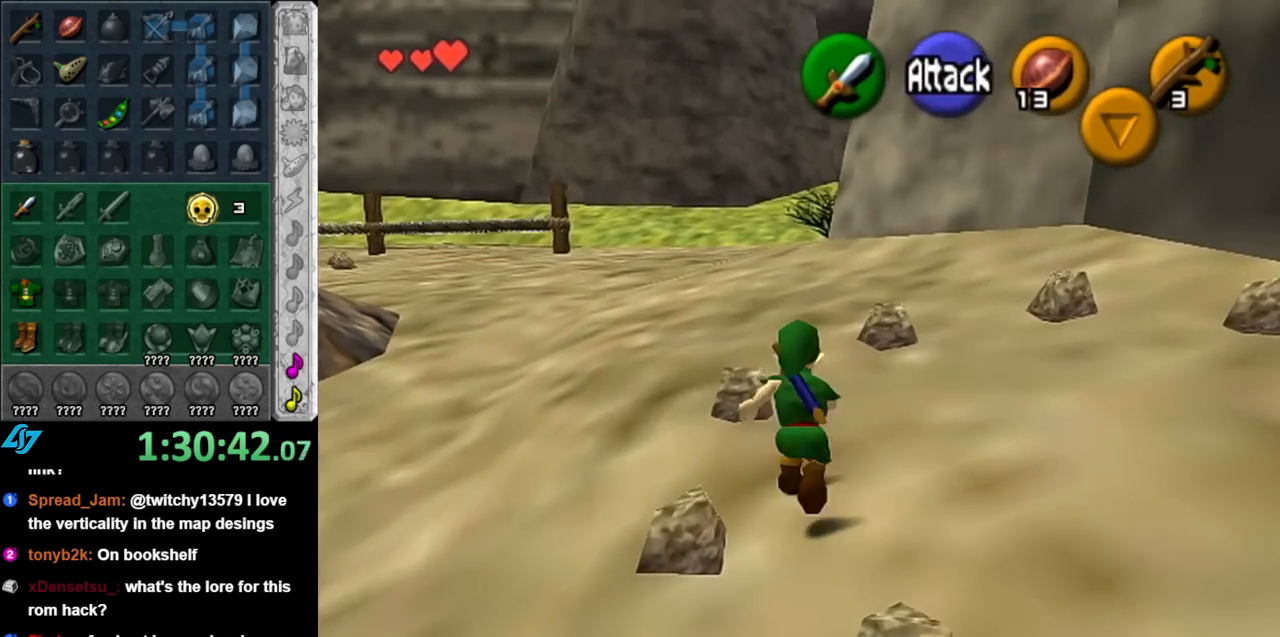
{"buttons": [], "left_stick": "up-left", "right_stick": "center", "events": [[33, "A", "up"], [433, "left_stick", "up-left"]]}
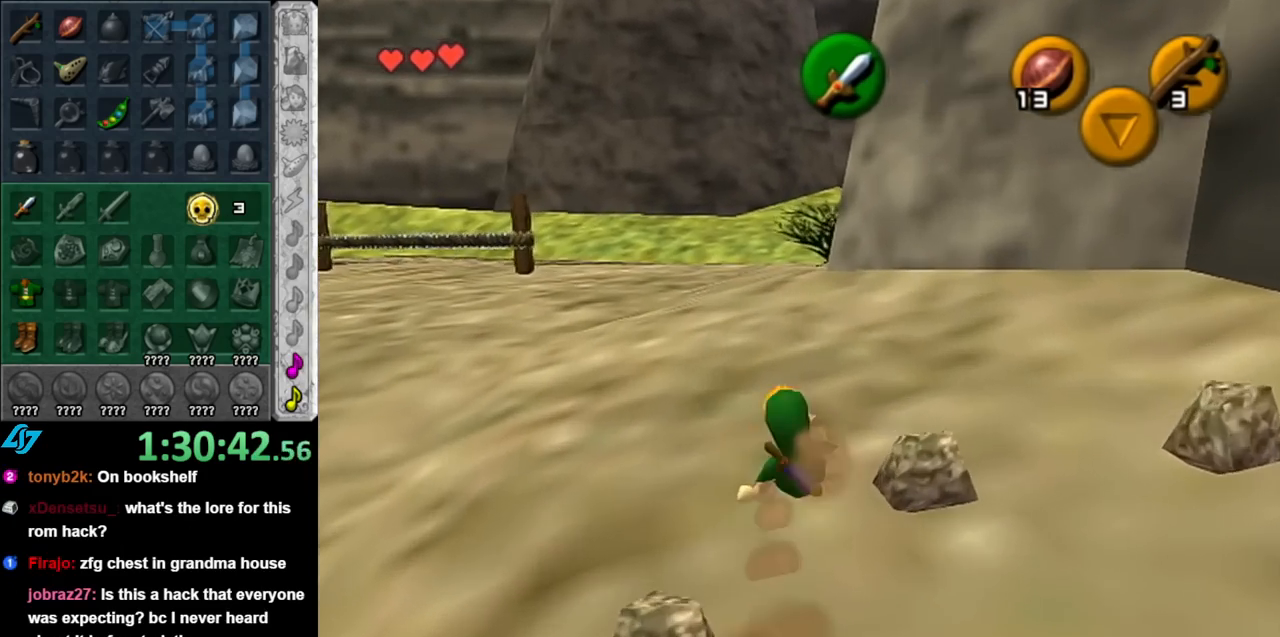
{"buttons": [], "left_stick": "up", "right_stick": "center", "events": [[100, "A", "down"], [150, "L1", "down"], [217, "left_stick", "up"], [250, "A", "up"], [433, "L1", "up"]]}
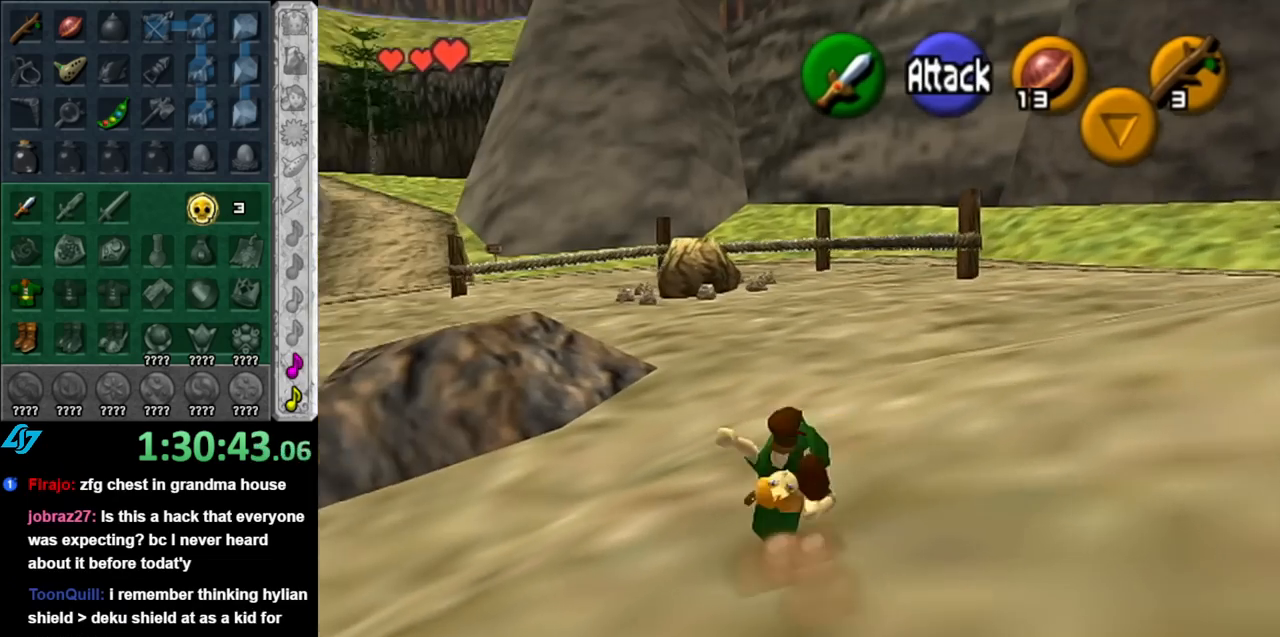
{"buttons": ["A"], "left_stick": "up", "right_stick": "center", "events": [[467, "A", "down"]]}
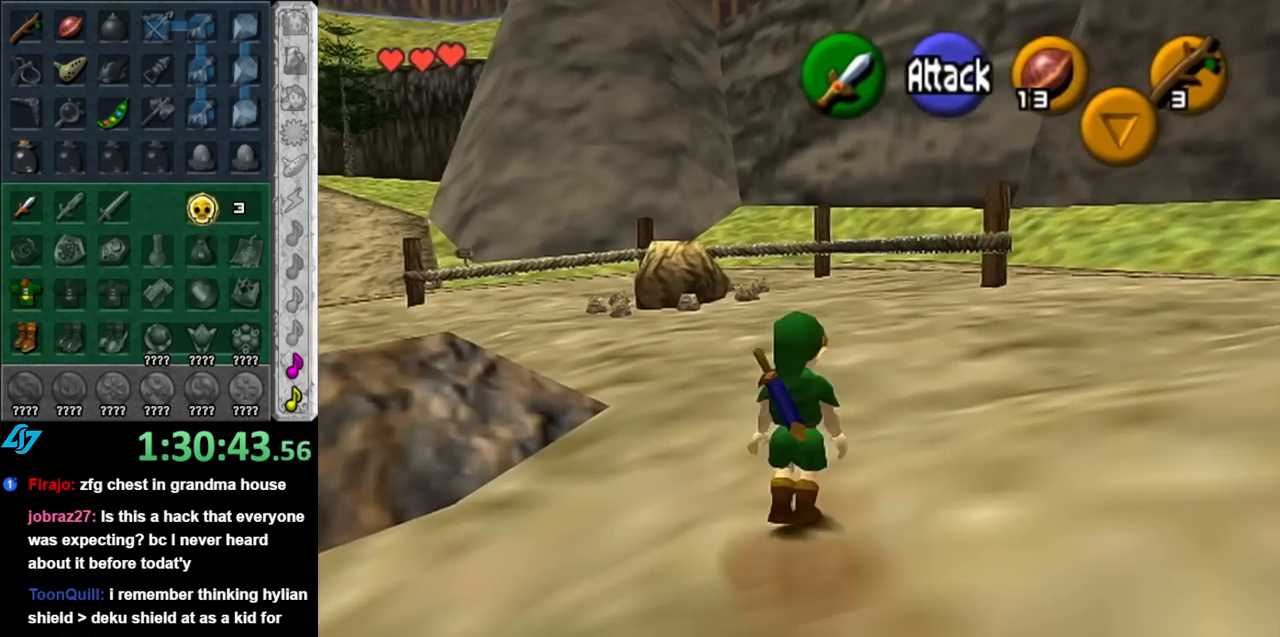
{"buttons": [], "left_stick": "up", "right_stick": "center", "events": [[150, "A", "up"]]}
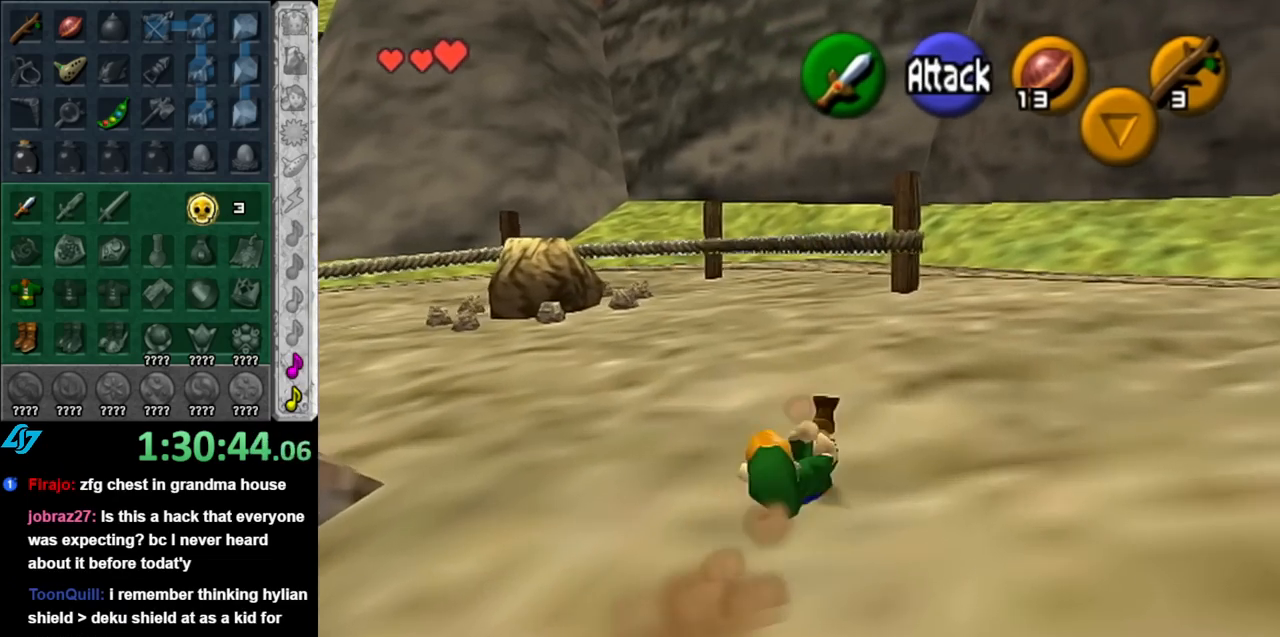
{"buttons": ["L1"], "left_stick": "right", "right_stick": "center", "events": [[83, "left_stick", "up-left"], [217, "left_stick", "left"], [317, "L1", "down"], [333, "left_stick", "right"]]}
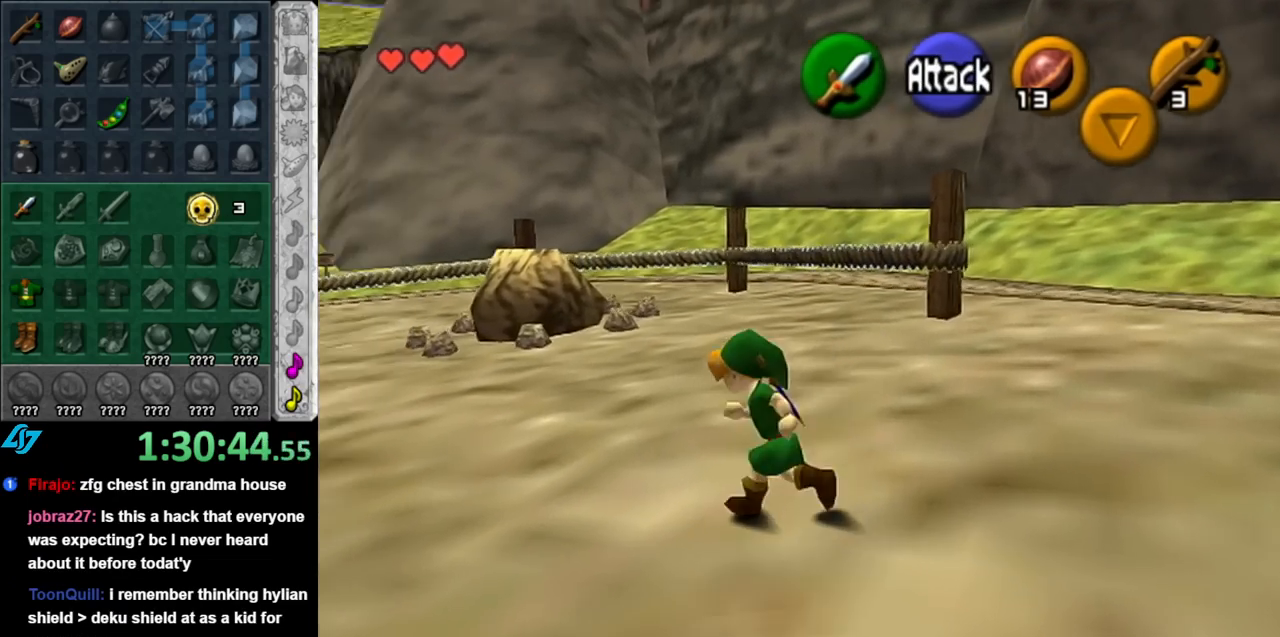
{"buttons": ["L1"], "left_stick": "right", "right_stick": "center", "events": []}
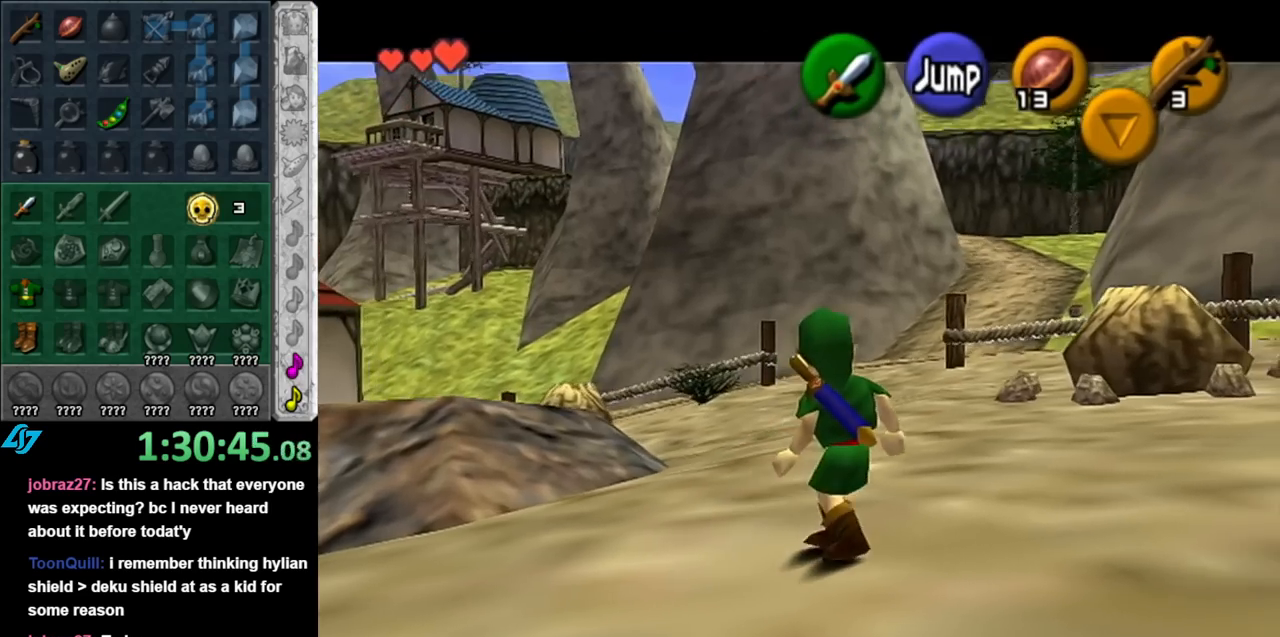
{"buttons": ["A"], "left_stick": "right", "right_stick": "center", "events": [[100, "L1", "up"], [283, "A", "down"], [400, "A", "up"], [500, "A", "down"]]}
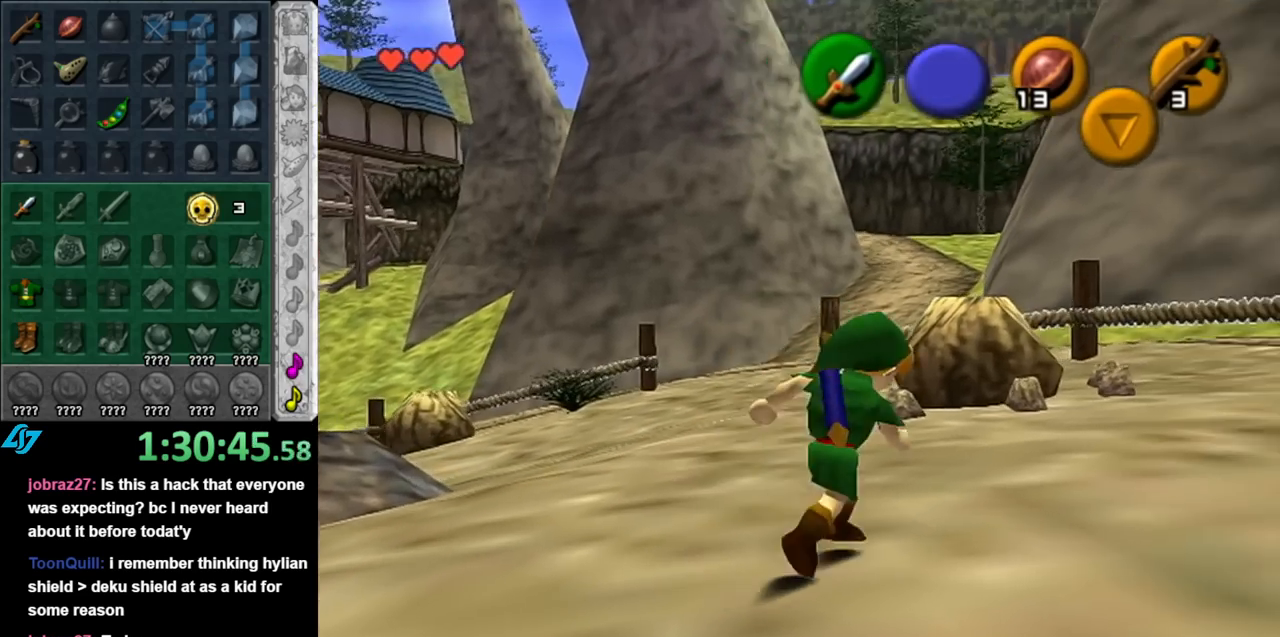
{"buttons": [], "left_stick": "up-right", "right_stick": "center", "events": [[83, "A", "up"], [150, "A", "down"], [283, "A", "up"], [333, "left_stick", "up-right"]]}
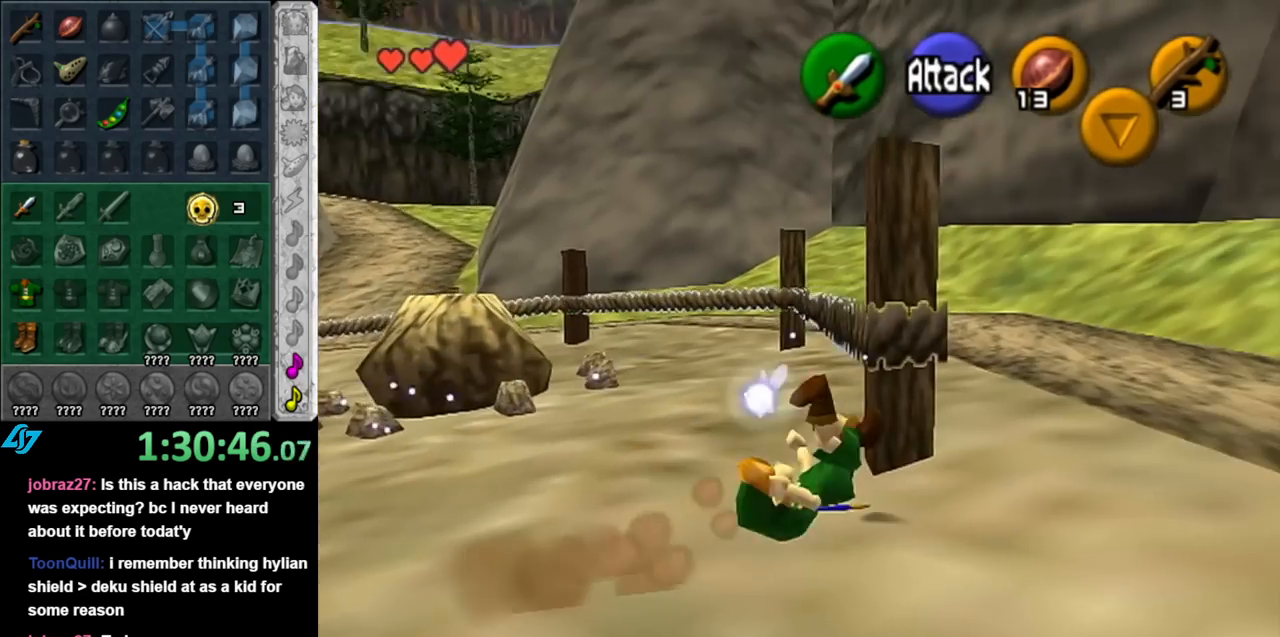
{"buttons": ["A"], "left_stick": "up-left", "right_stick": "center", "events": [[150, "left_stick", "up"], [283, "left_stick", "up-left"], [400, "A", "down"]]}
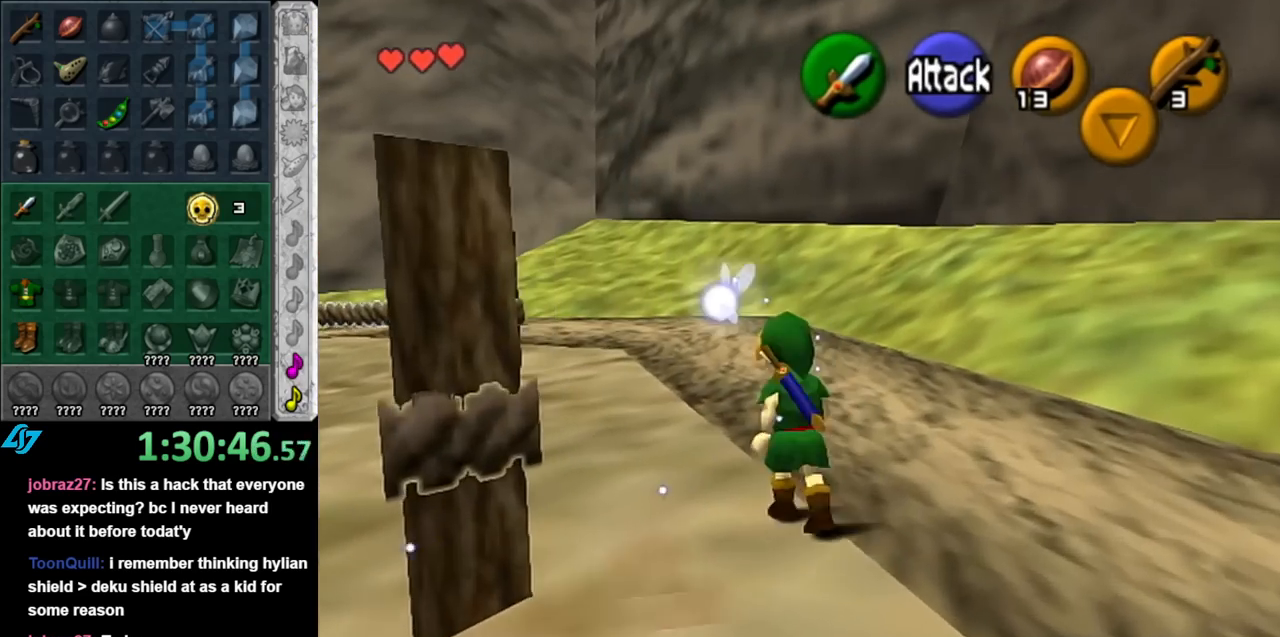
{"buttons": [], "left_stick": "up", "right_stick": "center", "events": [[33, "A", "up"], [217, "left_stick", "up"]]}
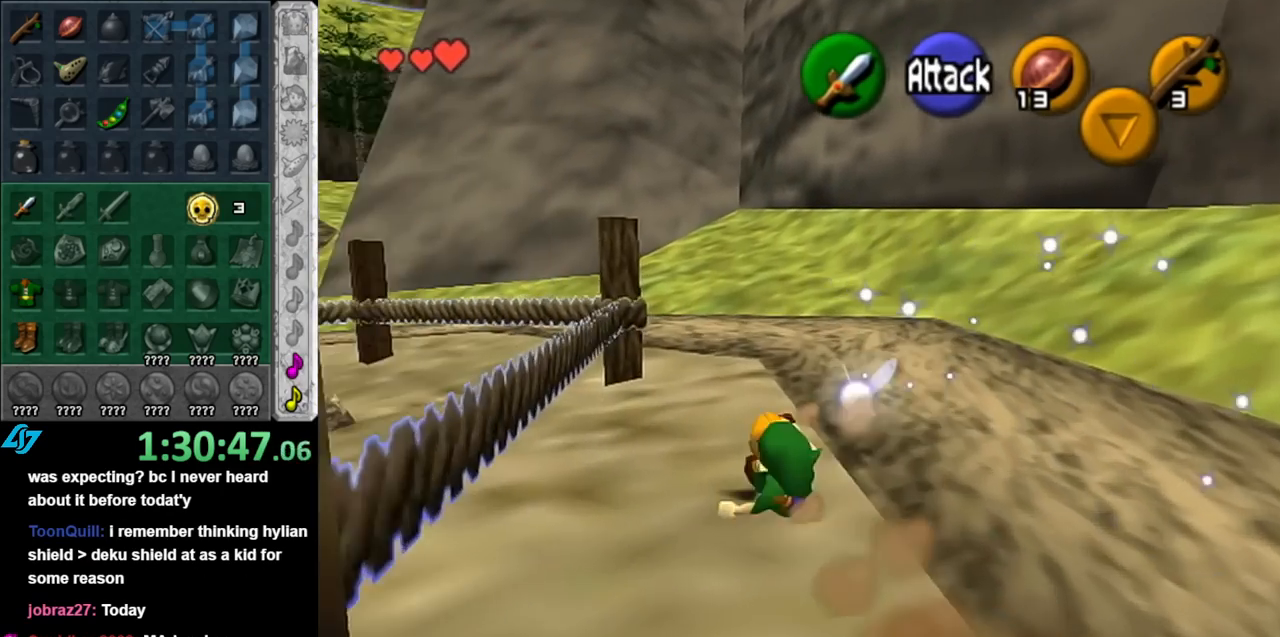
{"buttons": [], "left_stick": "up", "right_stick": "center", "events": [[217, "A", "down"], [367, "A", "up"]]}
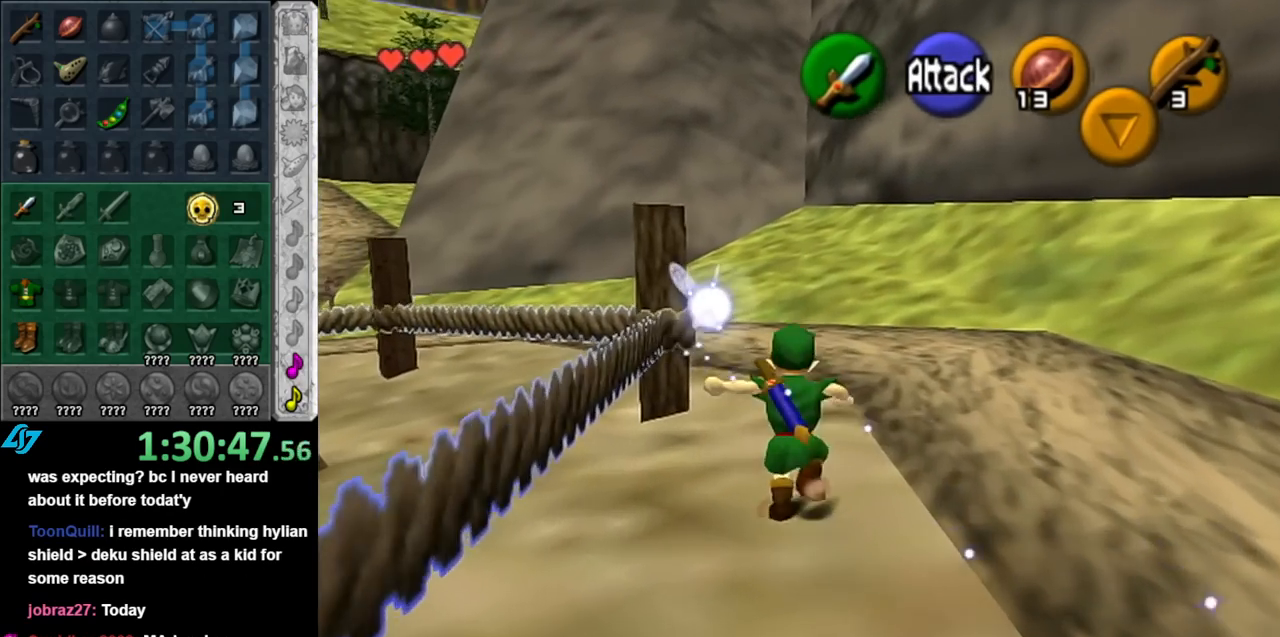
{"buttons": [], "left_stick": "up-left", "right_stick": "center", "events": [[350, "left_stick", "up-left"]]}